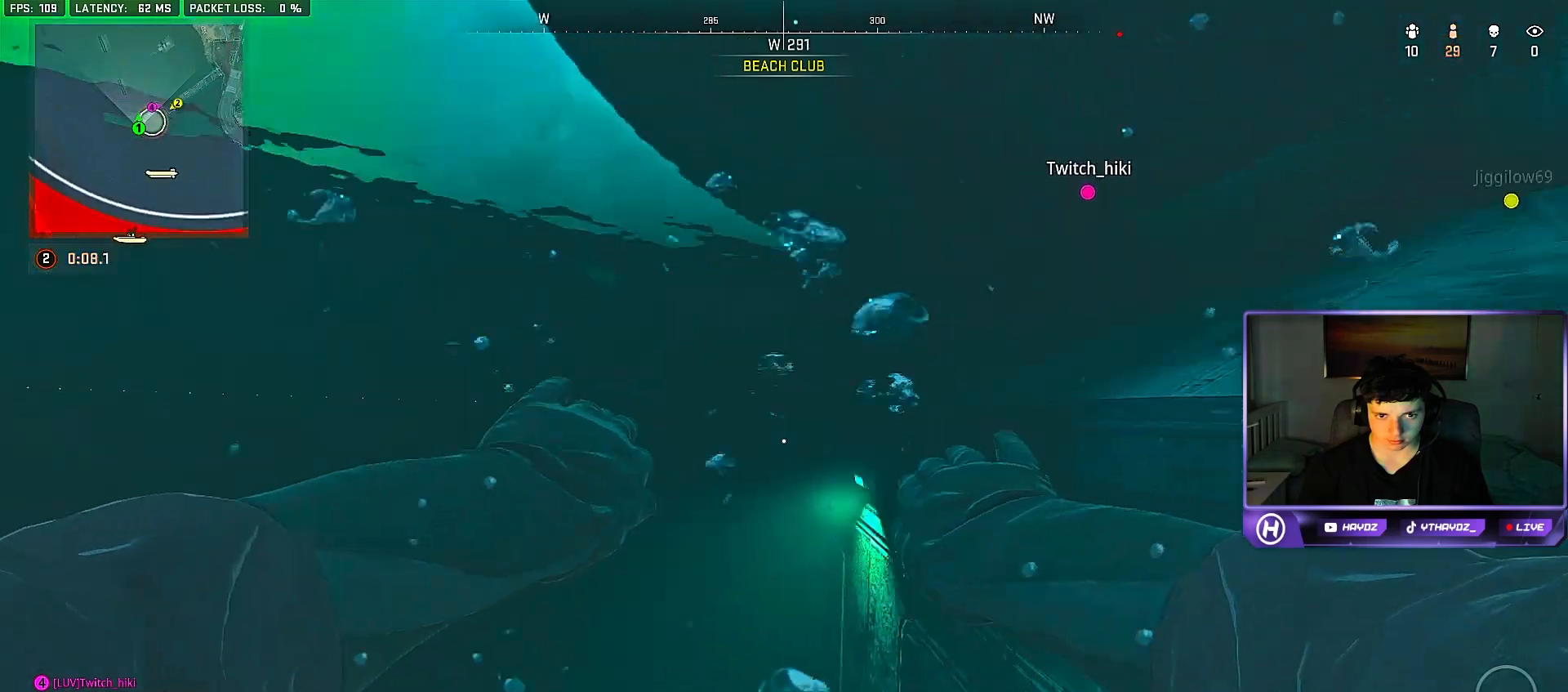
Gameplay with a controller (Xbox layout); each line is a JSON object with the inputs held at the frame after it. "events" lists button and stick changes between this image and that frame as [ms after this image, input, new state], when the widget could be followed in between.
{"buttons": ["Y"], "left_stick": "up", "right_stick": "center", "events": [[67, "right_stick", "center"], [450, "Y", "down"], [483, "left_stick", "up"]]}
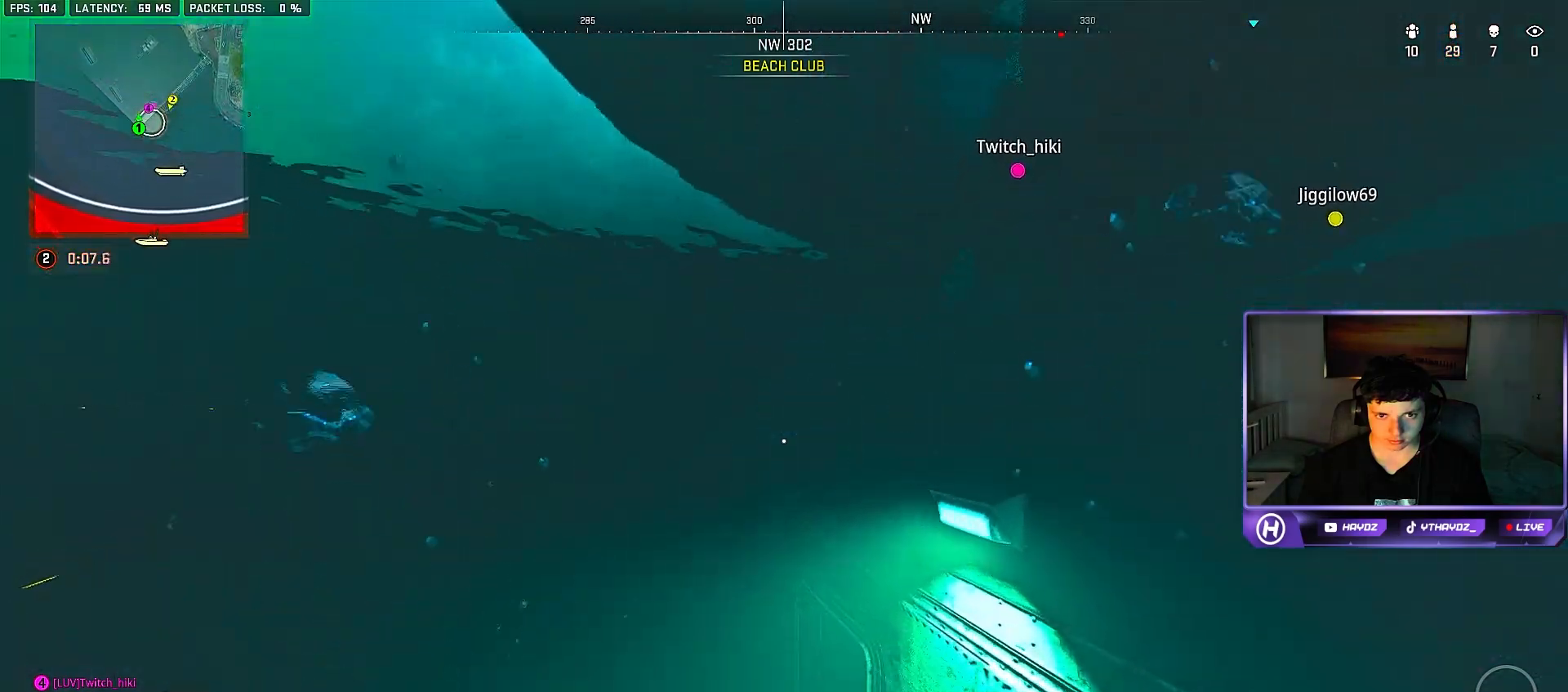
{"buttons": [], "left_stick": "down-left", "right_stick": "up-right", "events": [[50, "Y", "up"], [50, "left_stick", "up-left"], [267, "right_stick", "up-right"], [433, "left_stick", "down-left"]]}
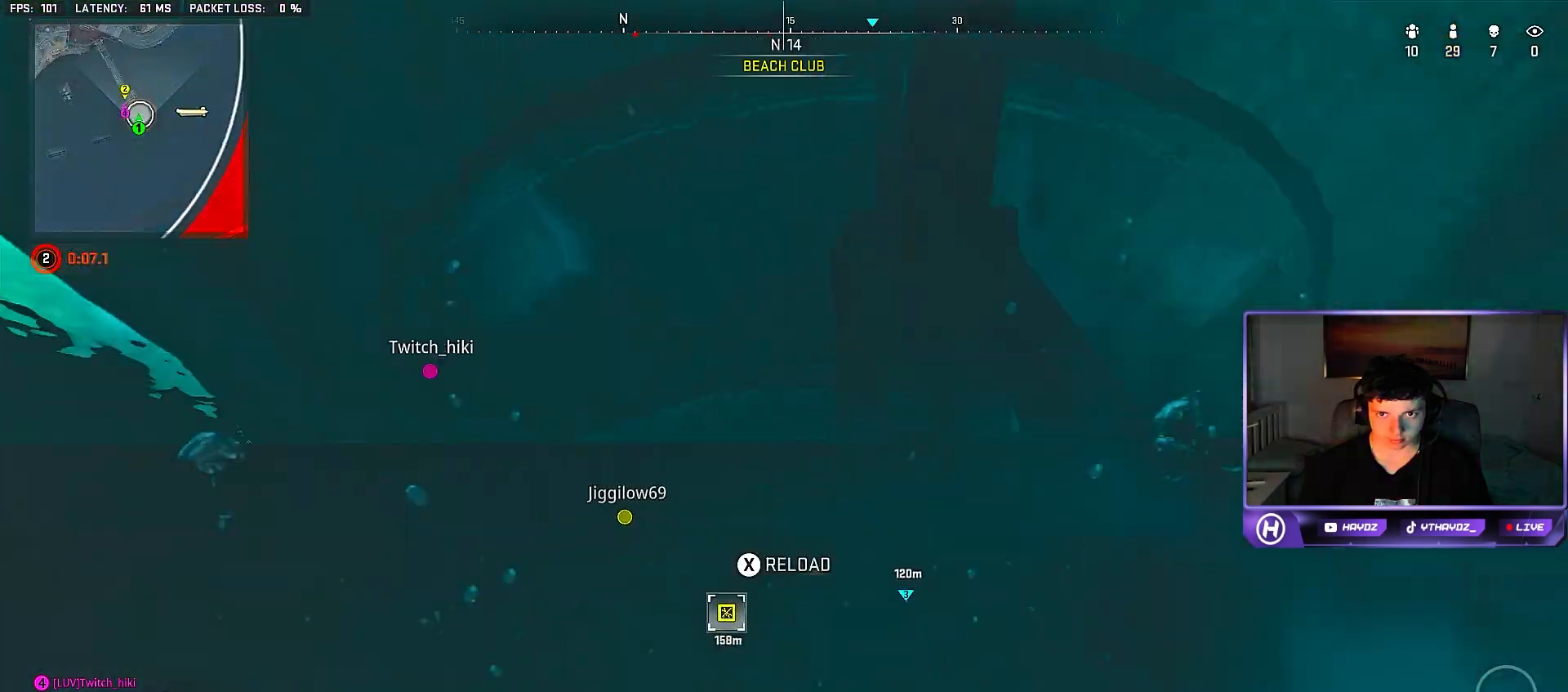
{"buttons": [], "left_stick": "down-left", "right_stick": "center", "events": [[67, "right_stick", "center"], [217, "X", "down"], [283, "X", "up"], [367, "X", "down"], [483, "X", "up"]]}
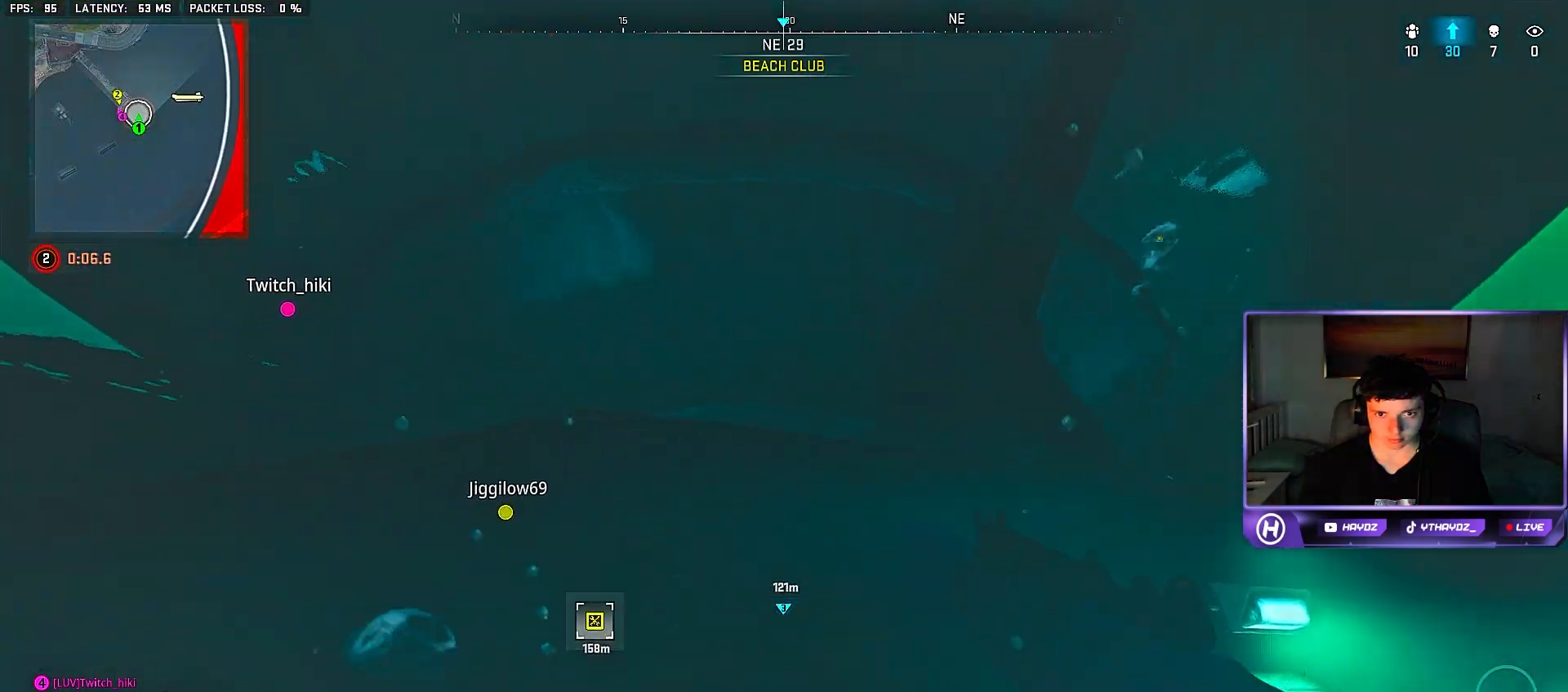
{"buttons": [], "left_stick": "left", "right_stick": "center", "events": [[33, "X", "down"], [133, "X", "up"], [217, "left_stick", "left"], [250, "right_stick", "down-left"], [450, "right_stick", "center"]]}
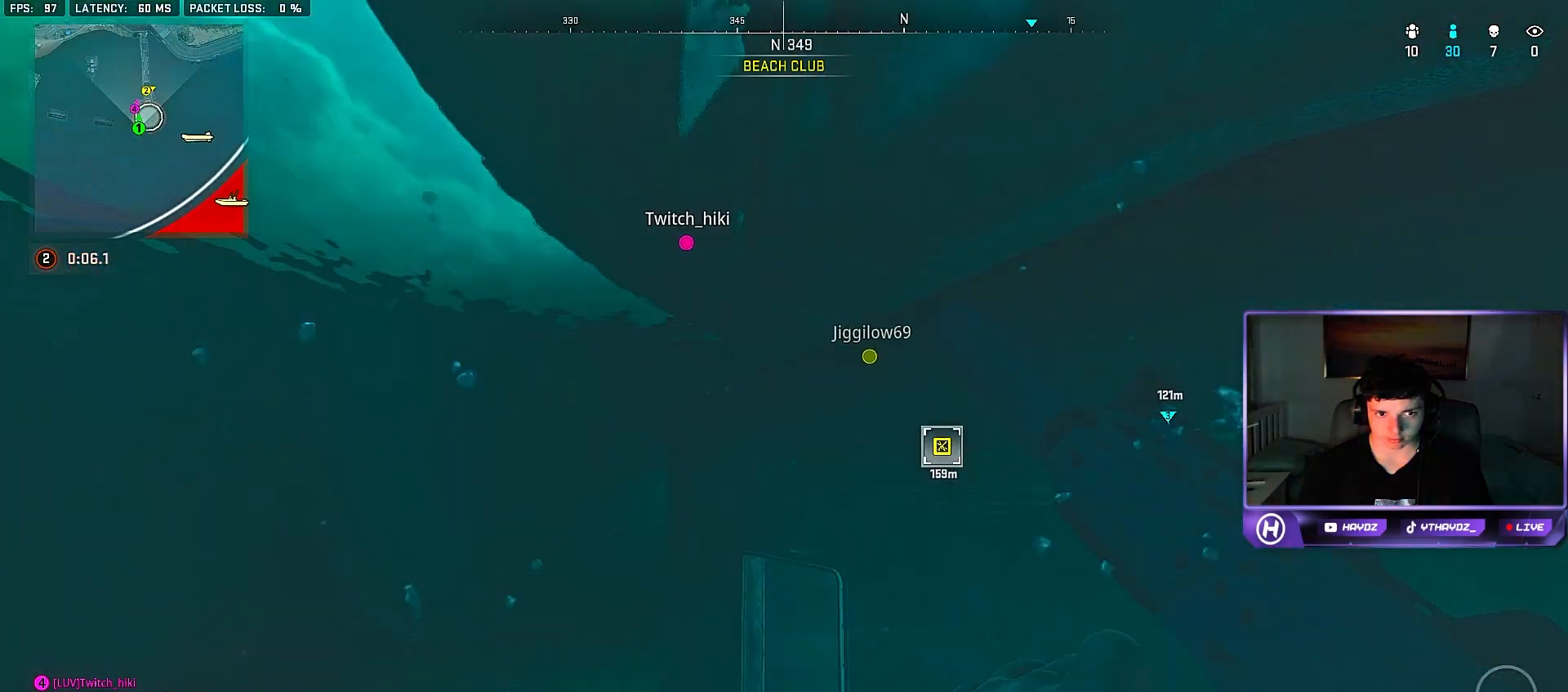
{"buttons": [], "left_stick": "up-left", "right_stick": "center", "events": [[67, "left_stick", "up-left"]]}
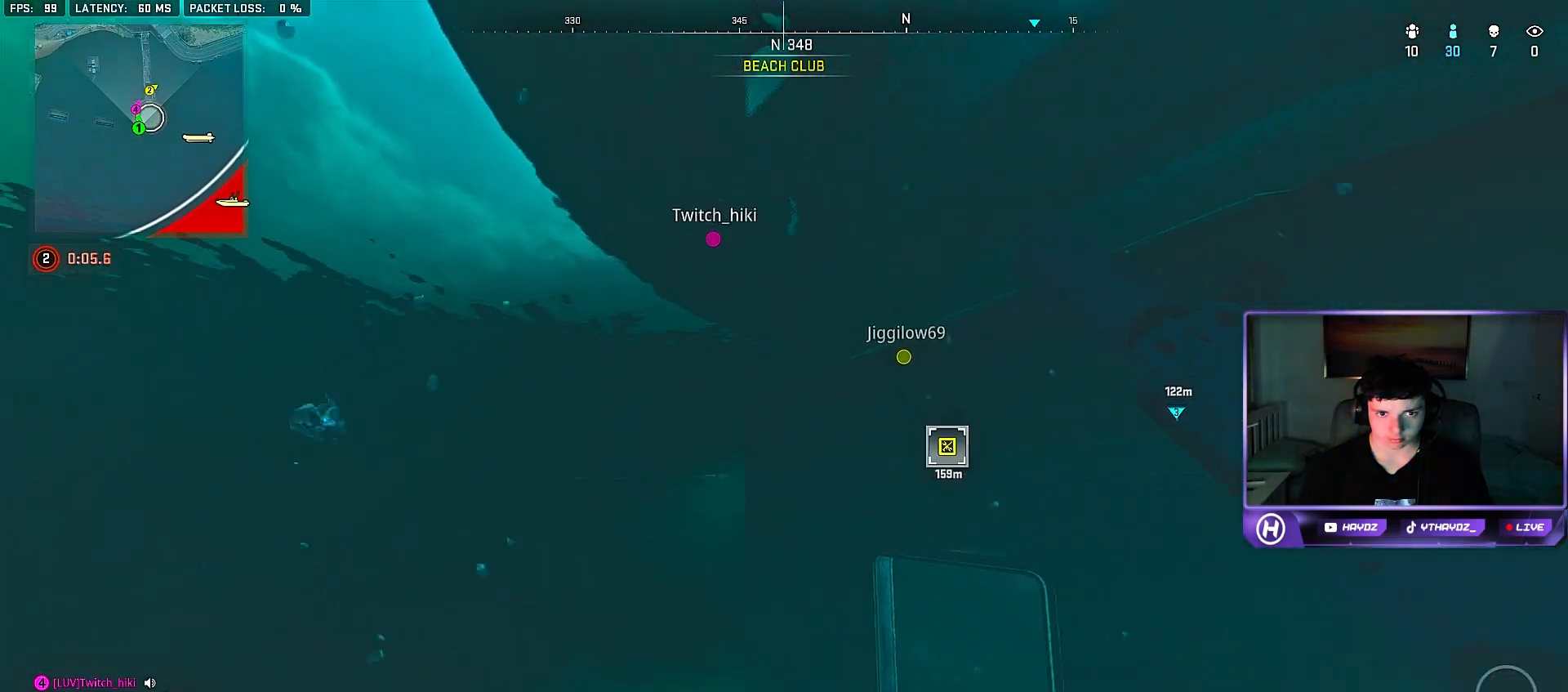
{"buttons": [], "left_stick": "up-left", "right_stick": "center", "events": []}
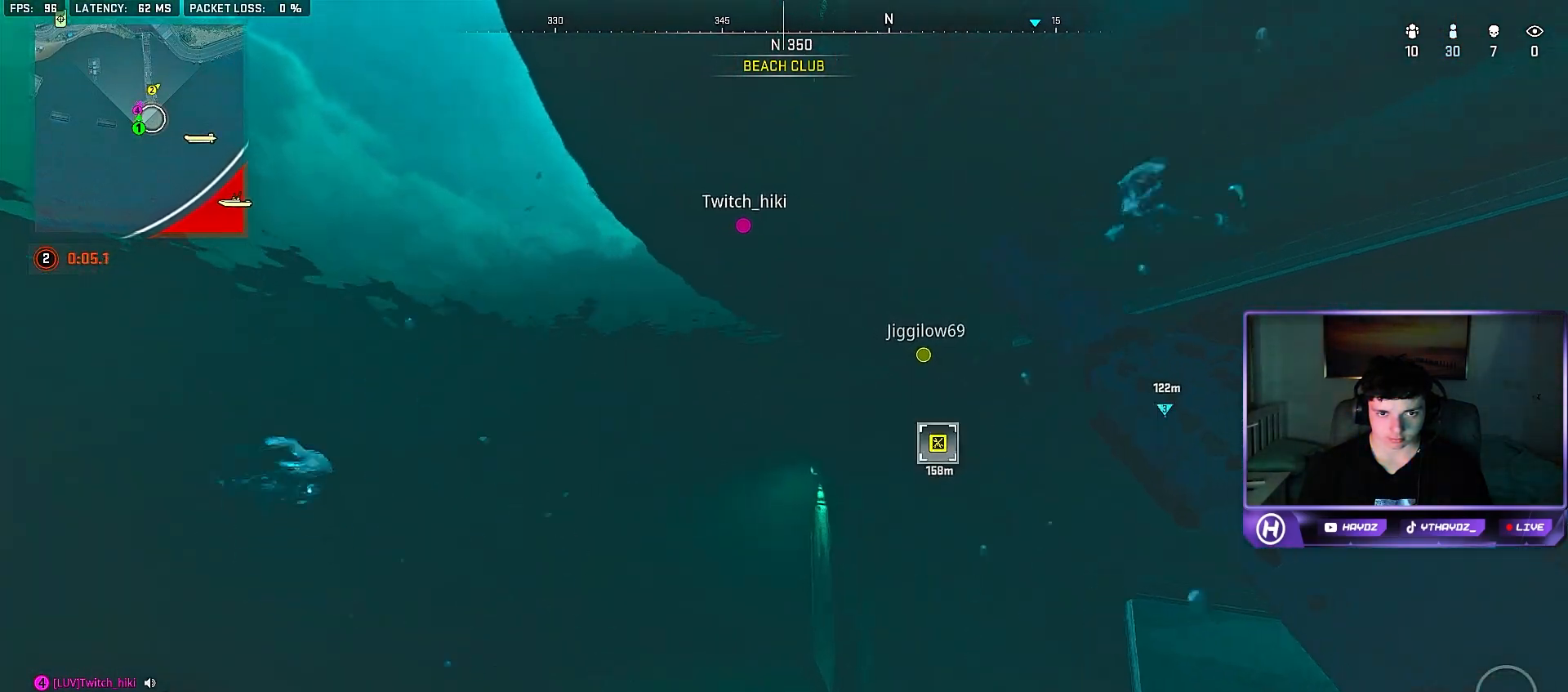
{"buttons": [], "left_stick": "up-right", "right_stick": "center", "events": [[83, "right_stick", "down-left"], [117, "left_stick", "up-right"], [283, "right_stick", "center"]]}
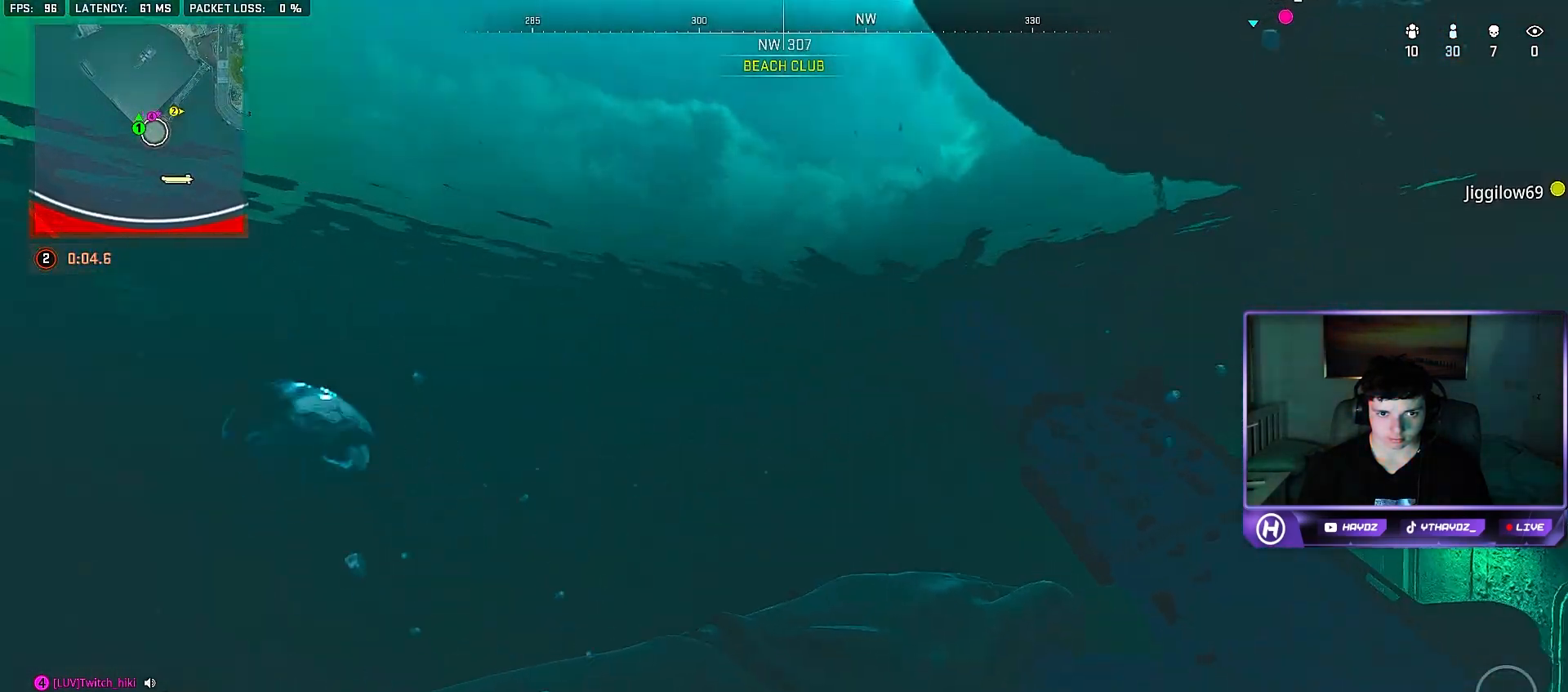
{"buttons": [], "left_stick": "up", "right_stick": "center", "events": [[133, "right_stick", "right"], [383, "right_stick", "center"], [400, "left_stick", "up"]]}
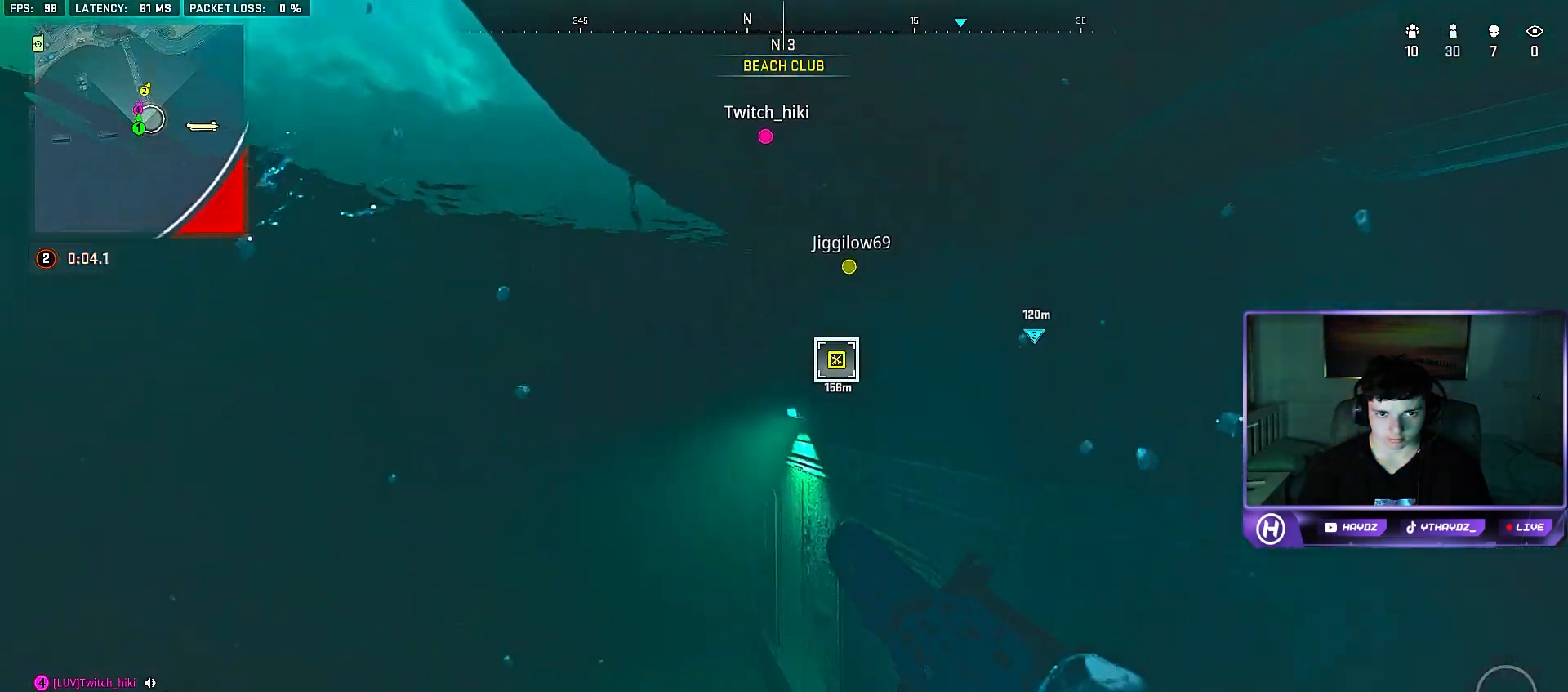
{"buttons": [], "left_stick": "up", "right_stick": "center", "events": []}
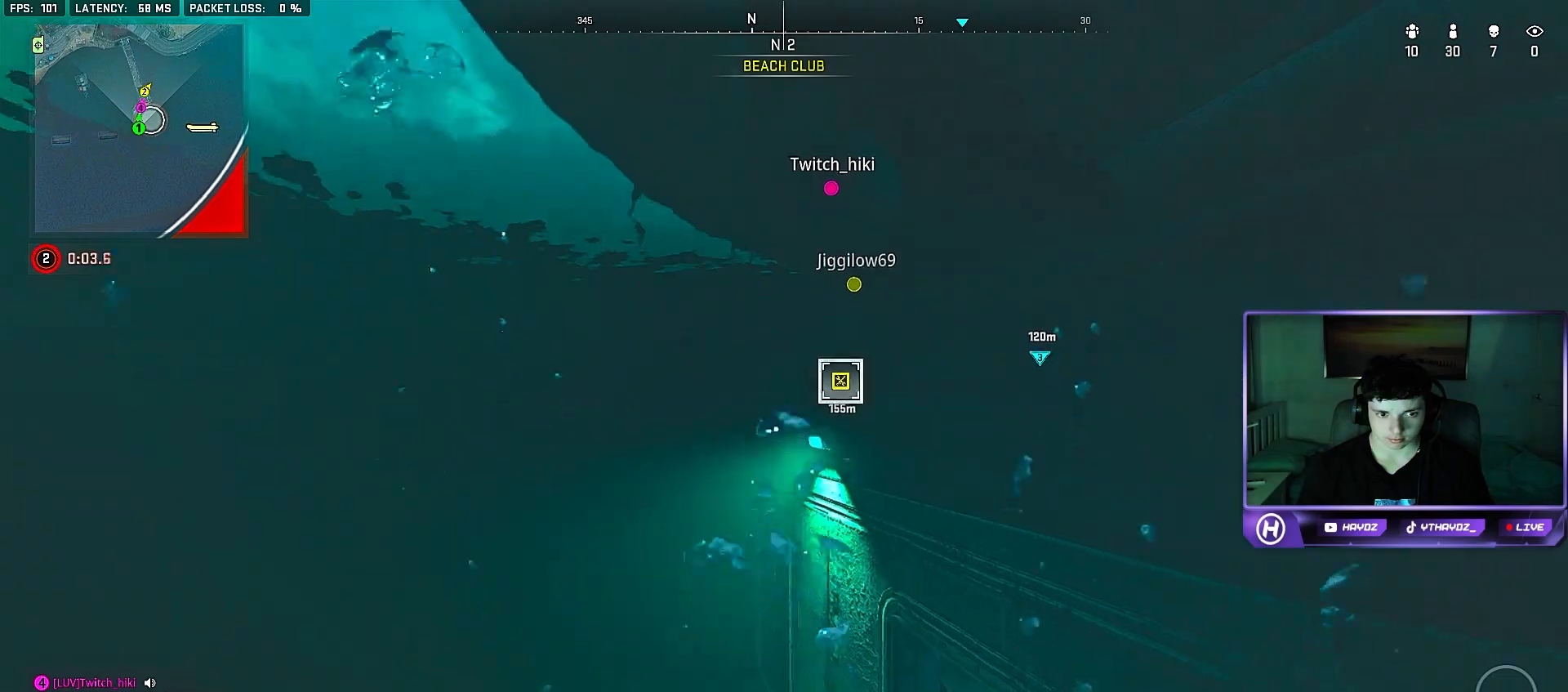
{"buttons": [], "left_stick": "up", "right_stick": "center", "events": [[183, "L3", "down"], [283, "L3", "up"]]}
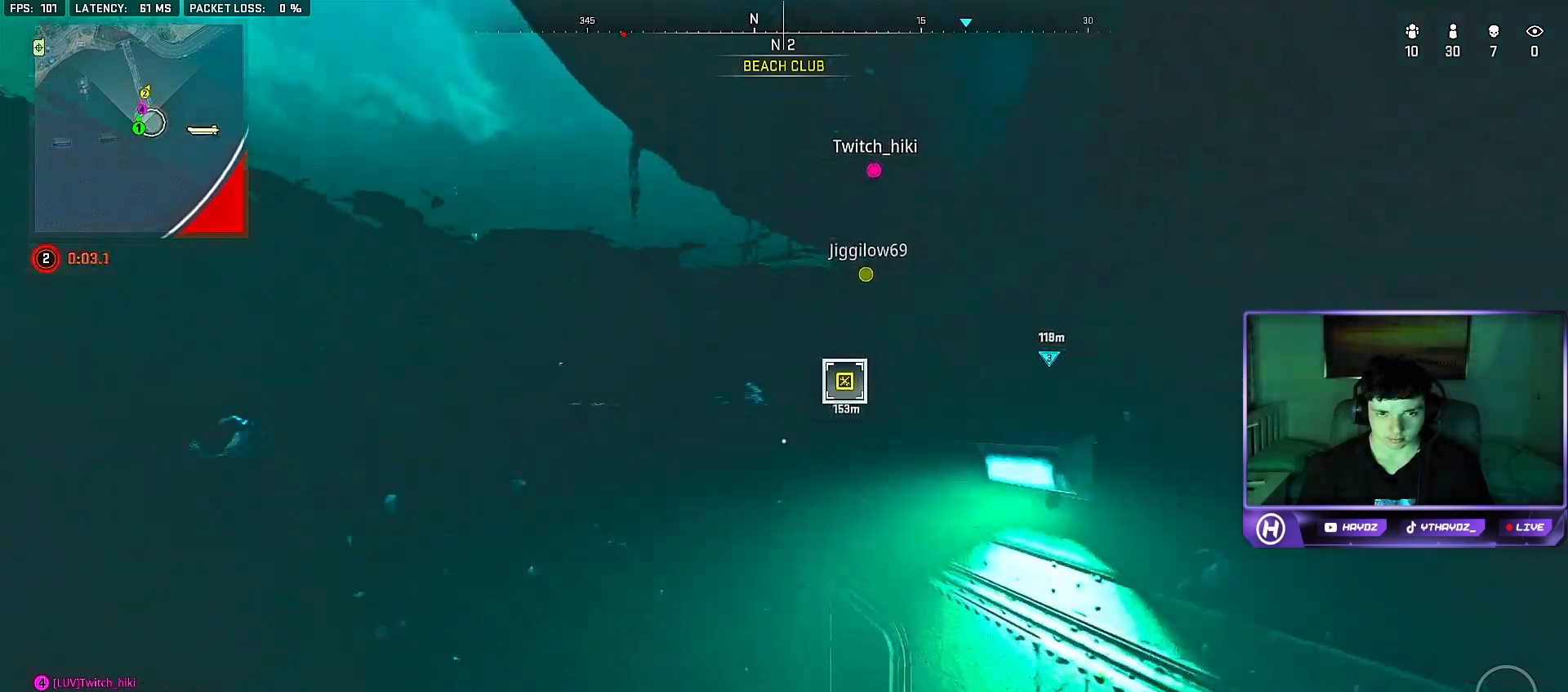
{"buttons": ["A"], "left_stick": "up", "right_stick": "center", "events": [[150, "right_stick", "right"], [233, "right_stick", "center"], [317, "A", "down"]]}
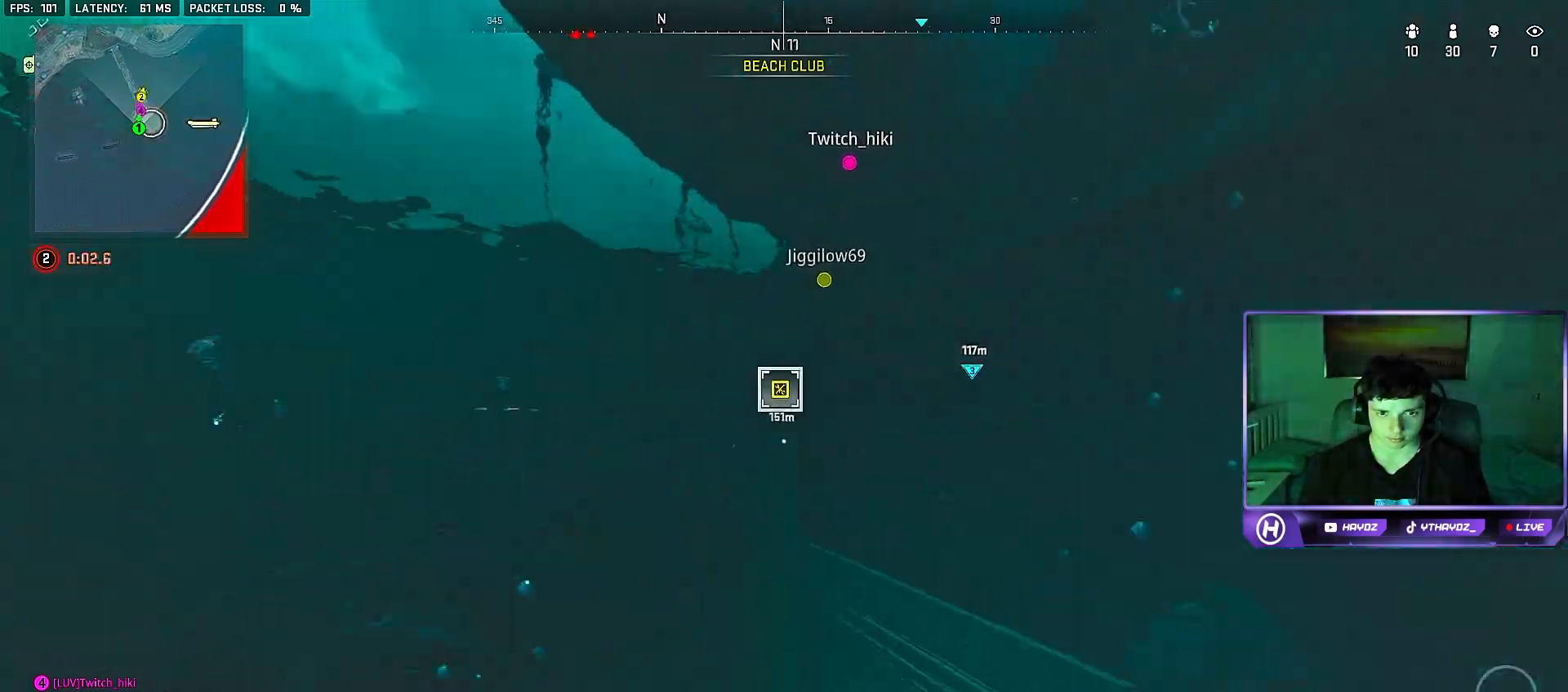
{"buttons": ["A"], "left_stick": "right", "right_stick": "center", "events": [[17, "left_stick", "center"], [167, "left_stick", "right"]]}
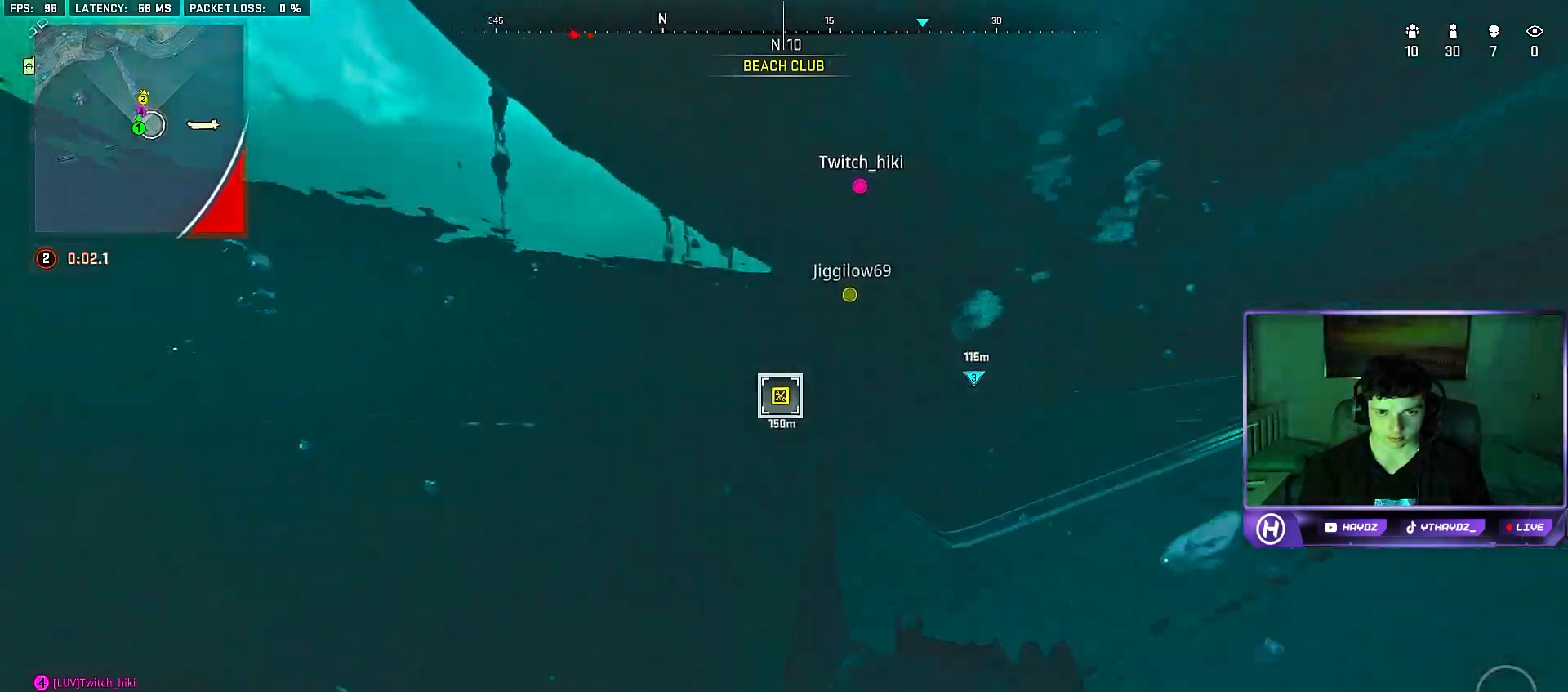
{"buttons": ["A"], "left_stick": "right", "right_stick": "center", "events": []}
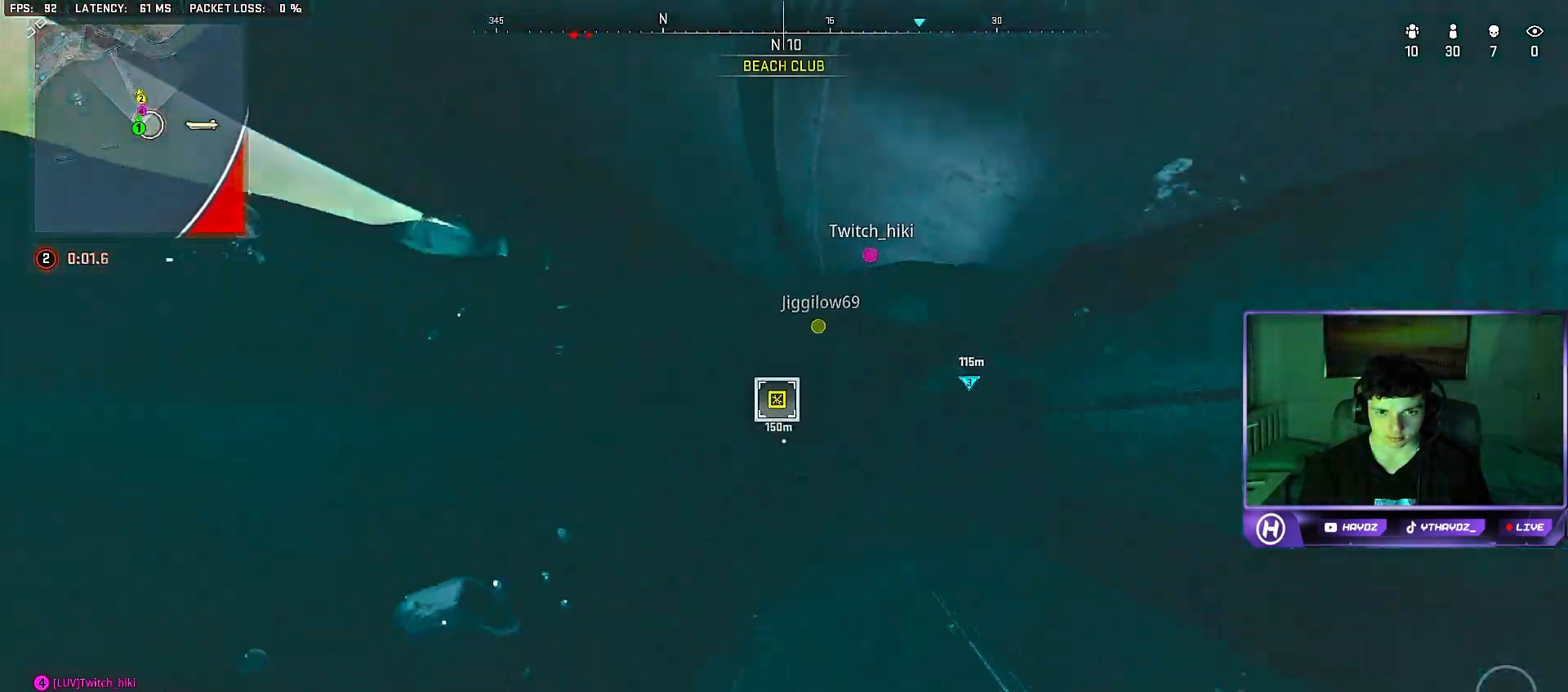
{"buttons": [], "left_stick": "right", "right_stick": "center", "events": [[283, "left_stick", "up-right"], [383, "left_stick", "center"], [417, "A", "up"], [483, "left_stick", "right"]]}
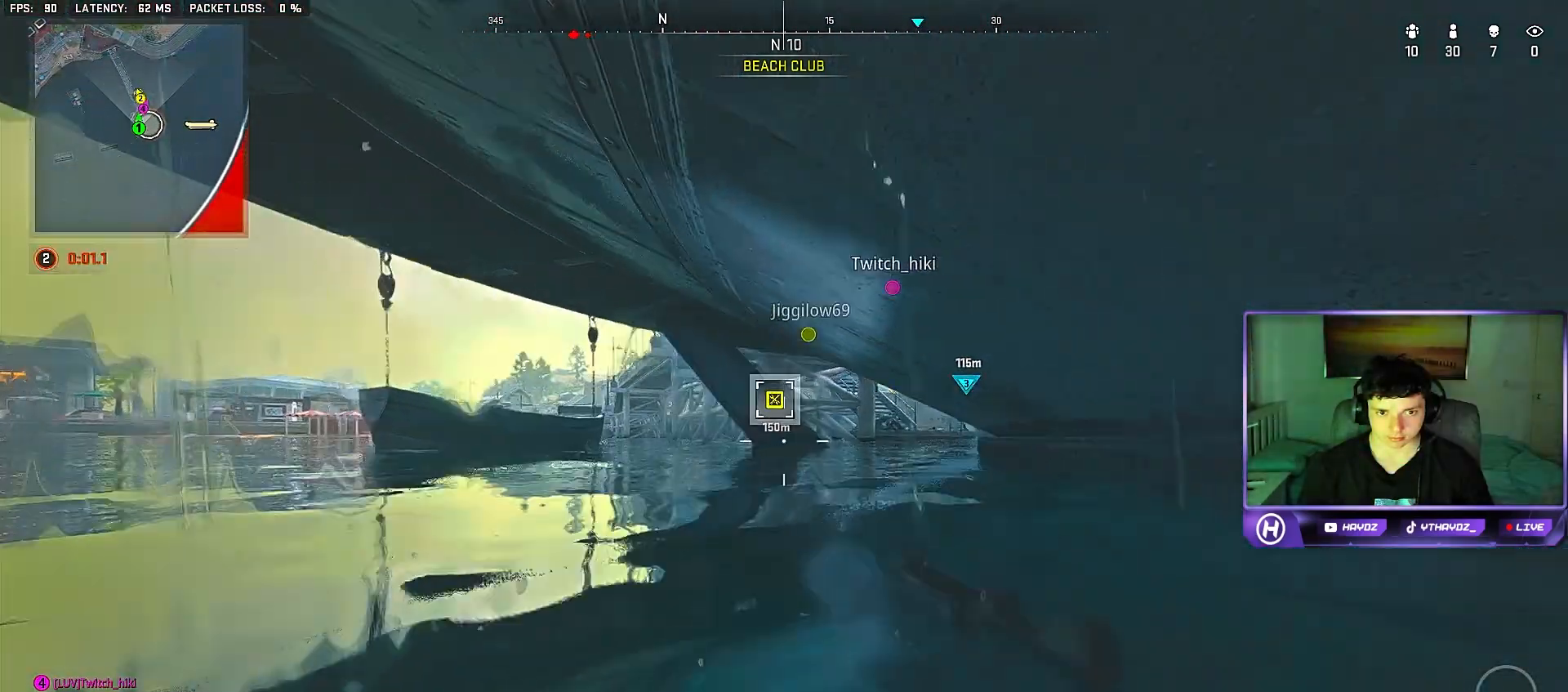
{"buttons": [], "left_stick": "right", "right_stick": "left", "events": [[183, "right_stick", "left"]]}
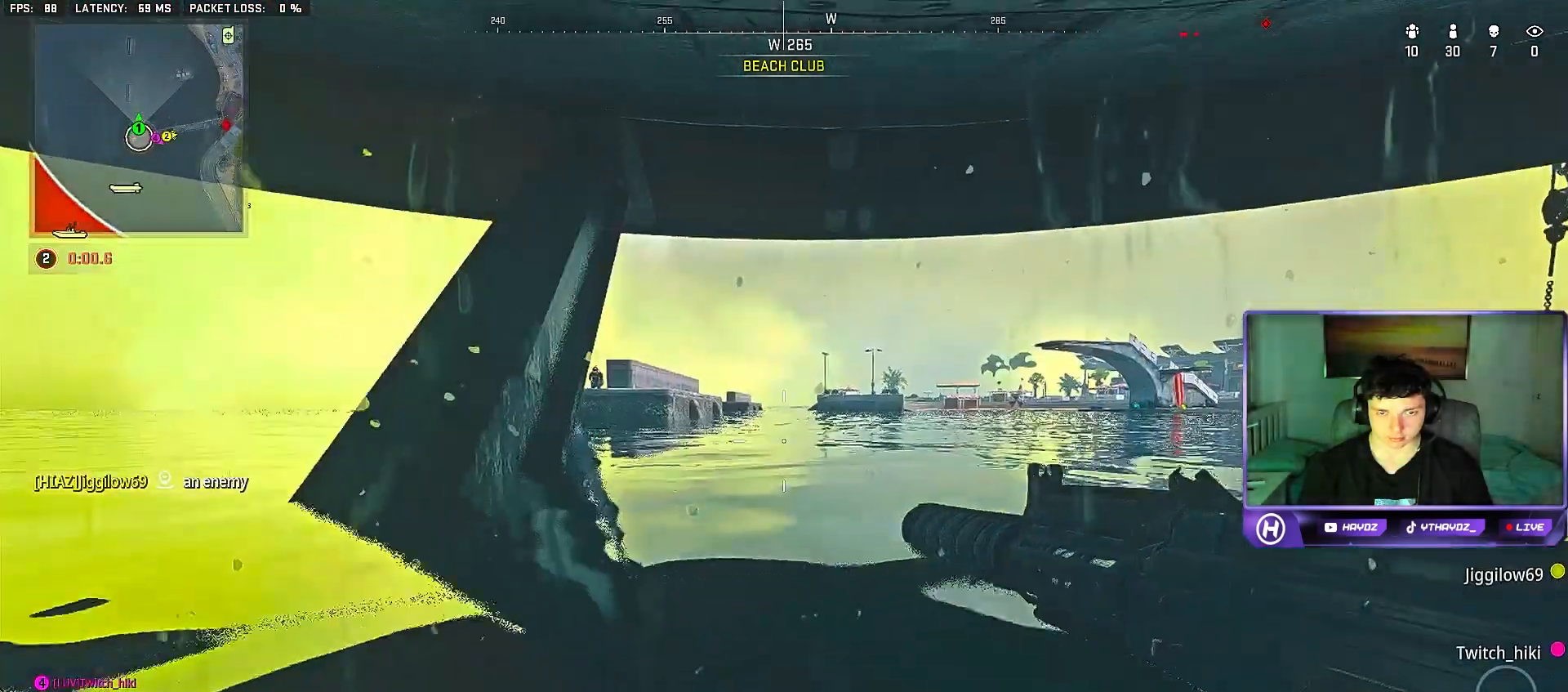
{"buttons": [], "left_stick": "left", "right_stick": "left", "events": [[33, "right_stick", "center"], [67, "left_stick", "down"], [133, "left_stick", "down-left"], [283, "right_stick", "left"], [400, "left_stick", "left"]]}
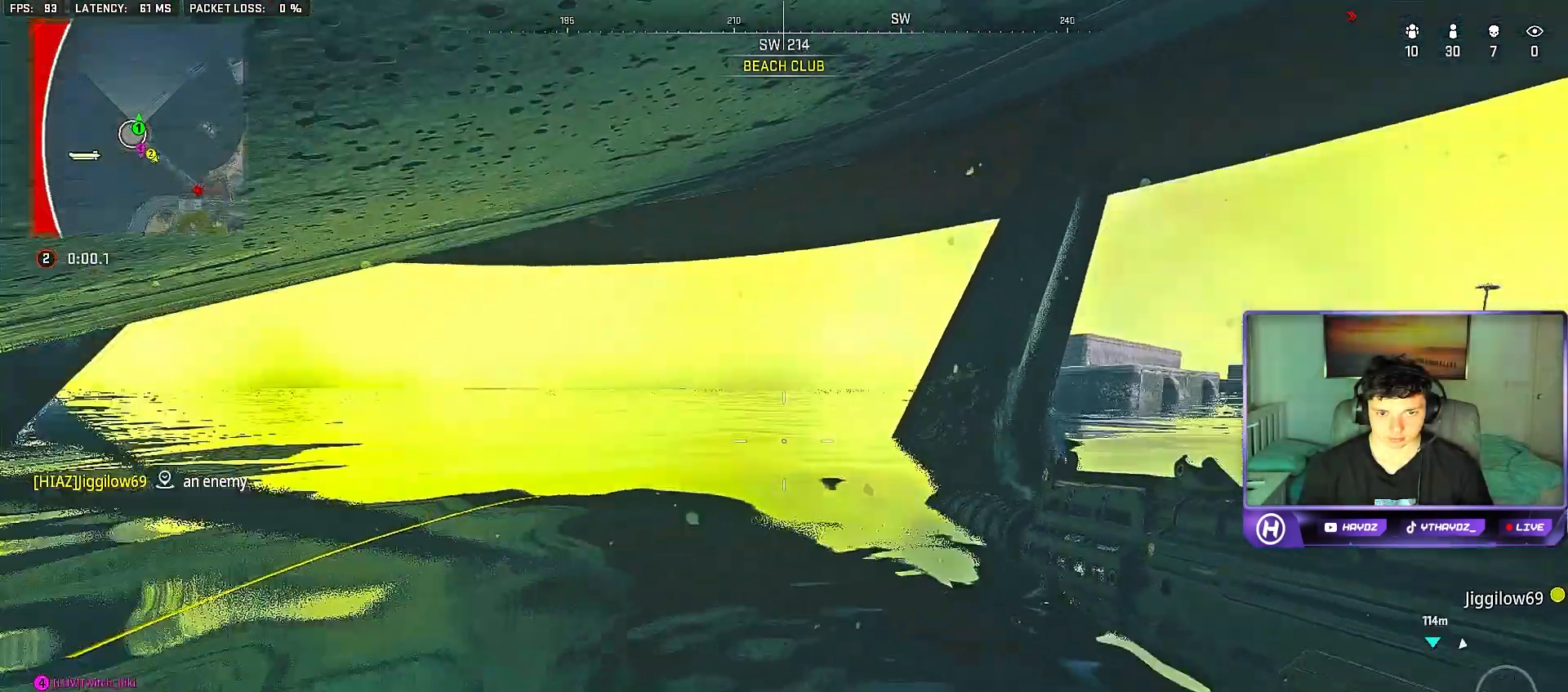
{"buttons": [], "left_stick": "center", "right_stick": "center", "events": [[17, "left_stick", "center"], [17, "right_stick", "center"], [133, "left_stick", "right"], [417, "left_stick", "center"]]}
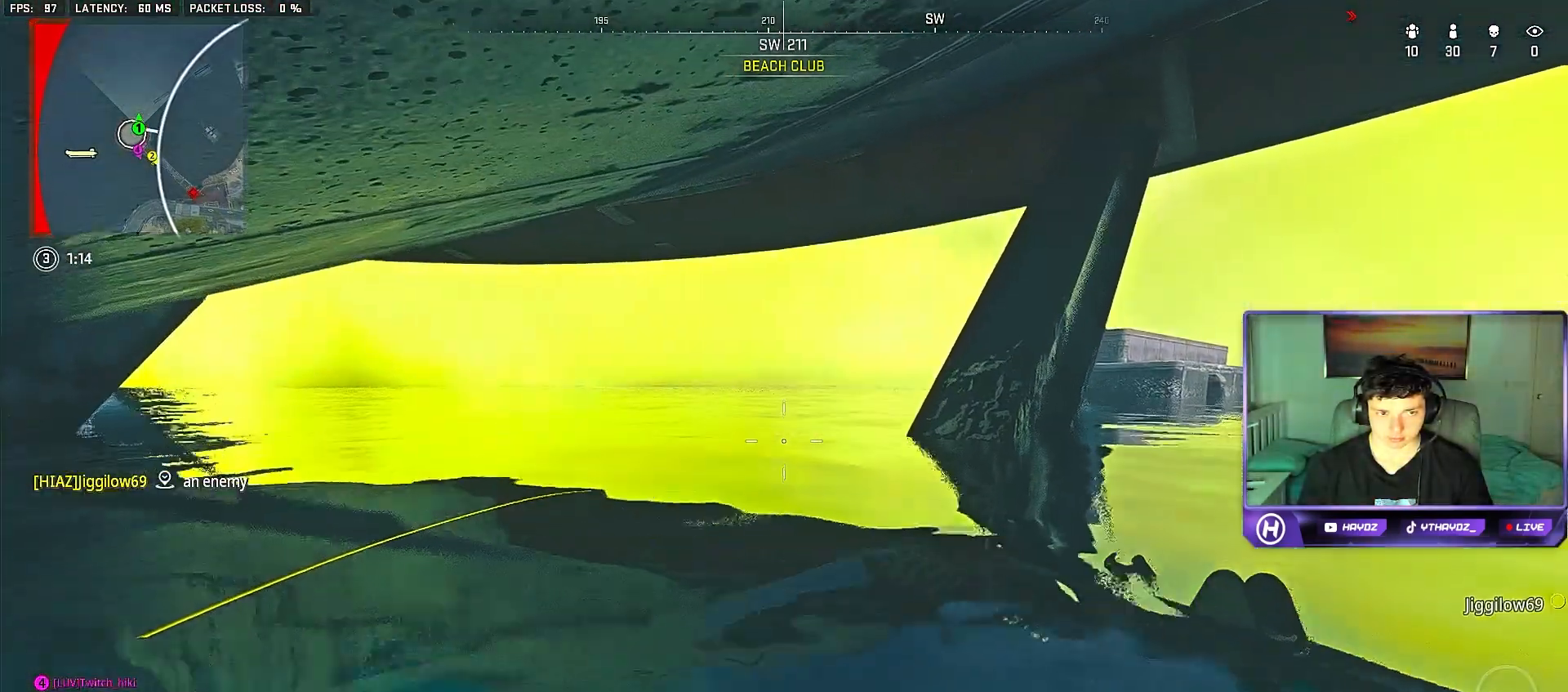
{"buttons": [], "left_stick": "right", "right_stick": "center", "events": [[150, "left_stick", "right"]]}
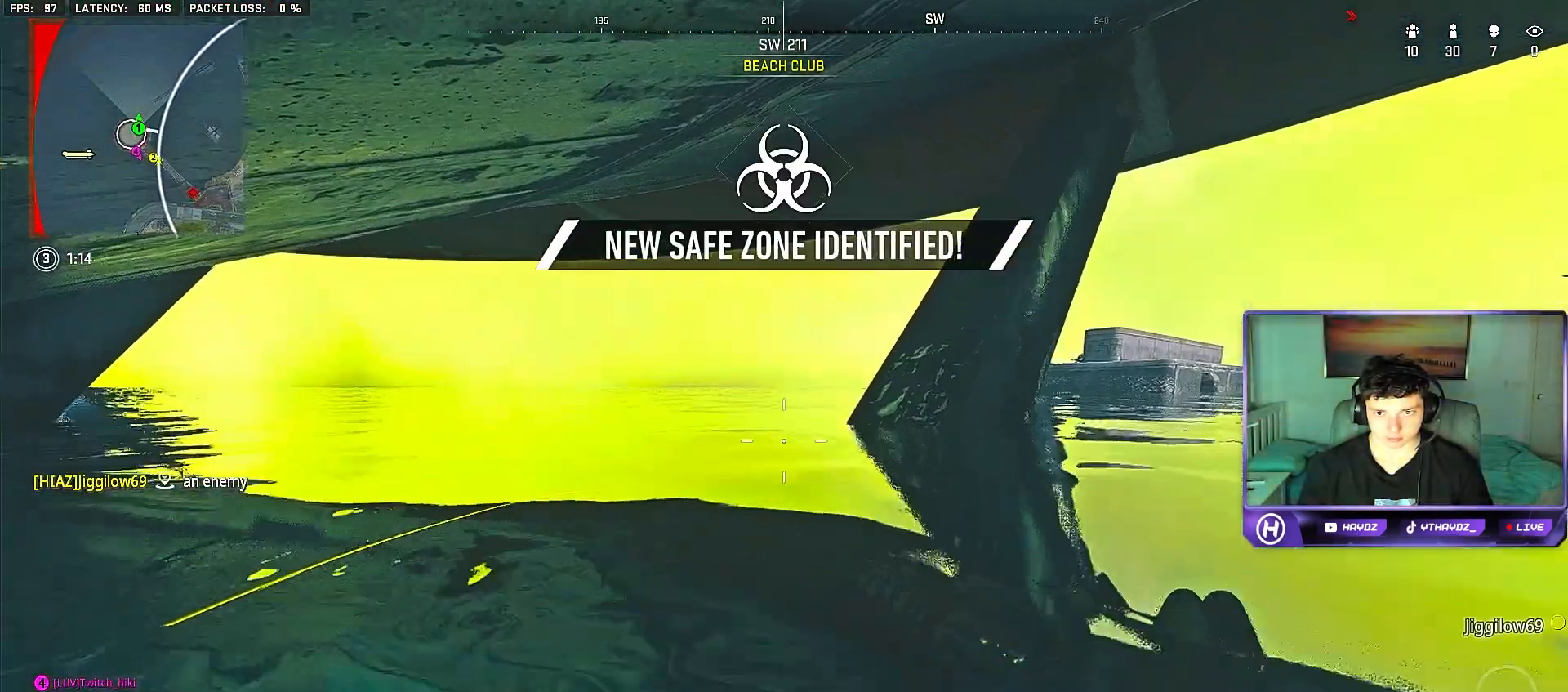
{"buttons": [], "left_stick": "right", "right_stick": "right", "events": [[183, "left_stick", "center"], [183, "right_stick", "right"], [333, "left_stick", "right"]]}
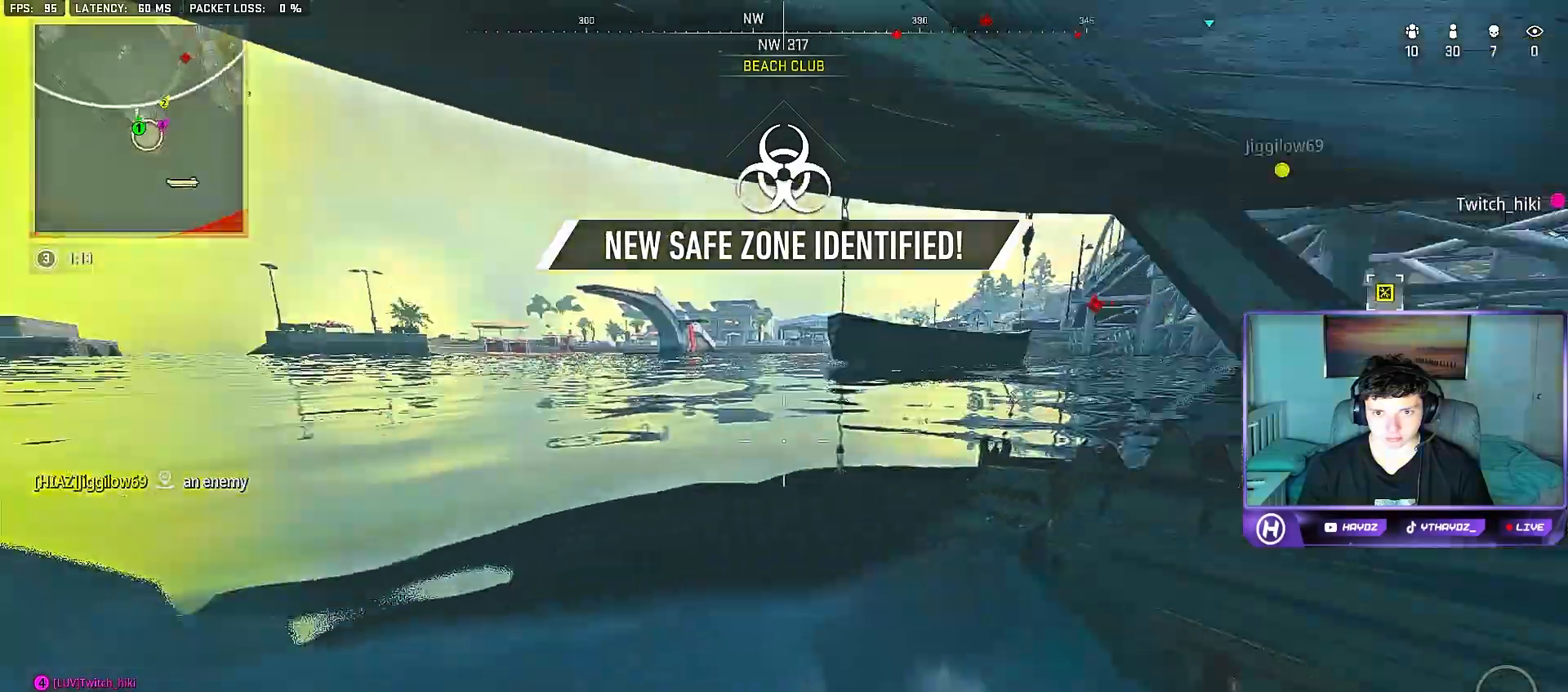
{"buttons": [], "left_stick": "up", "right_stick": "center", "events": [[33, "right_stick", "center"], [167, "left_stick", "center"], [417, "left_stick", "up"]]}
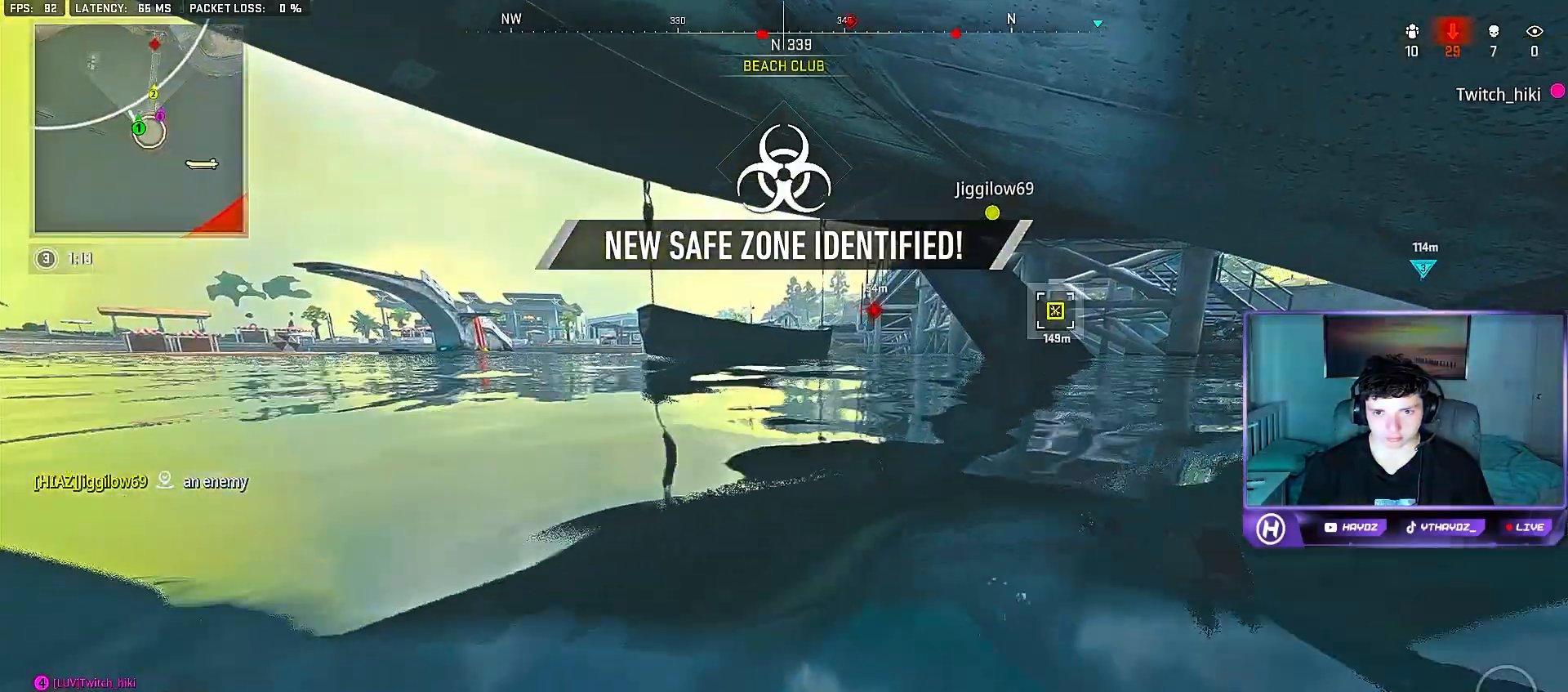
{"buttons": [], "left_stick": "up", "right_stick": "center", "events": []}
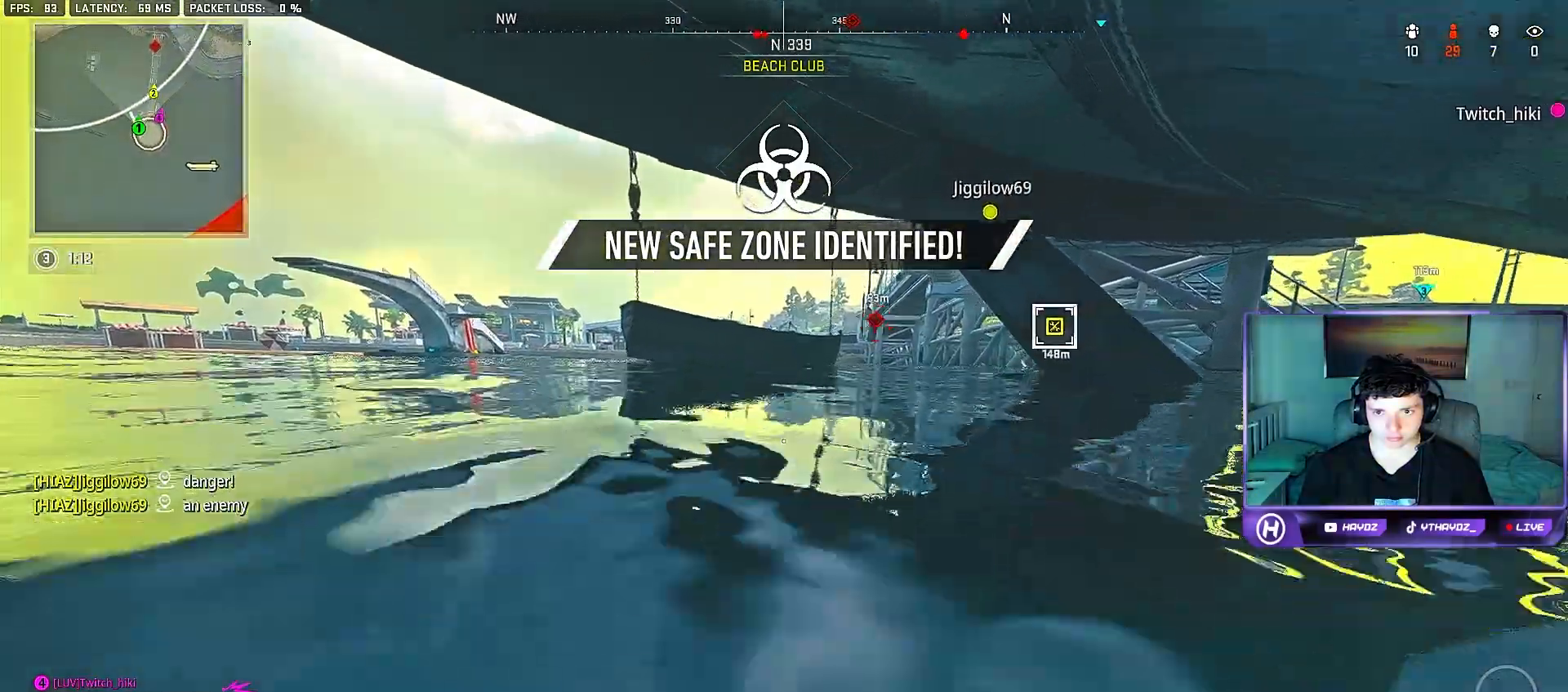
{"buttons": [], "left_stick": "up", "right_stick": "center", "events": [[200, "right_stick", "right"], [400, "right_stick", "center"]]}
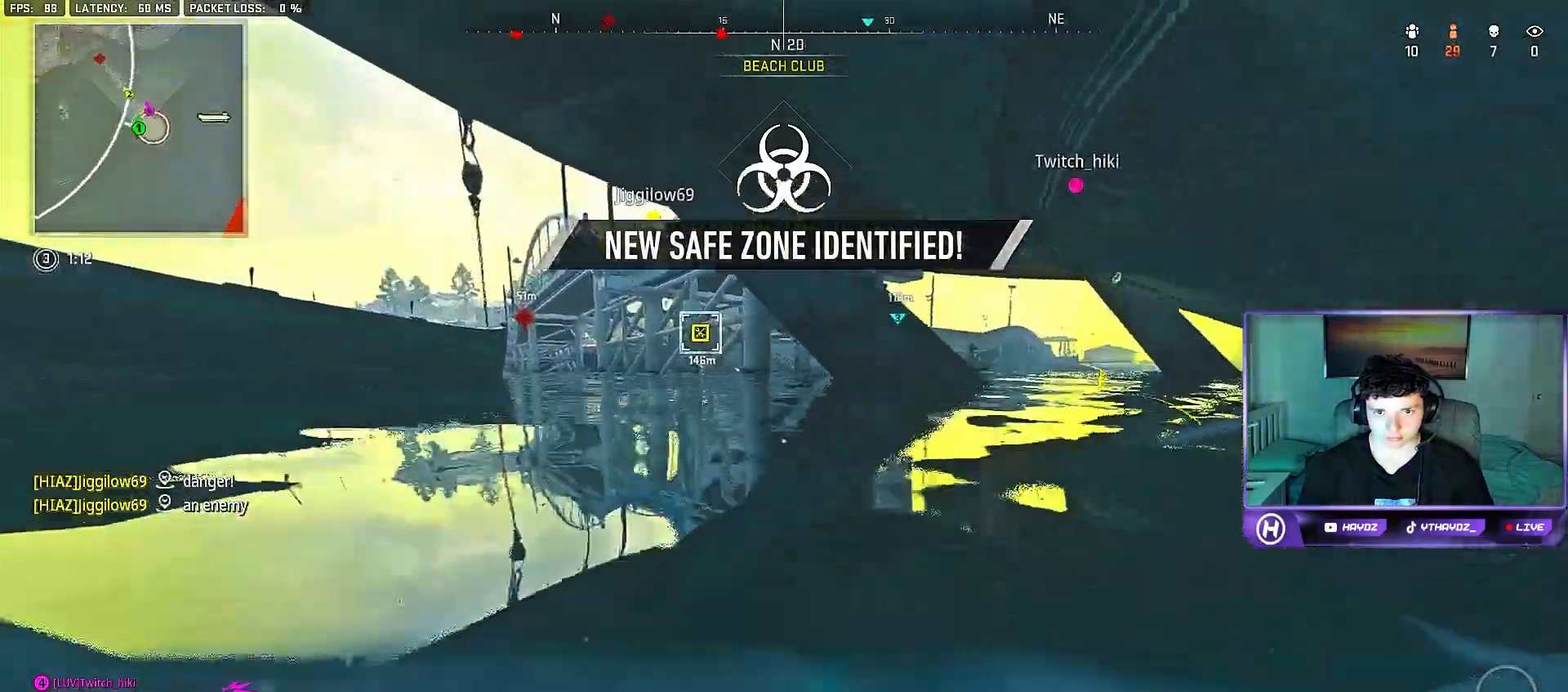
{"buttons": [], "left_stick": "up-left", "right_stick": "center", "events": [[83, "left_stick", "up-left"]]}
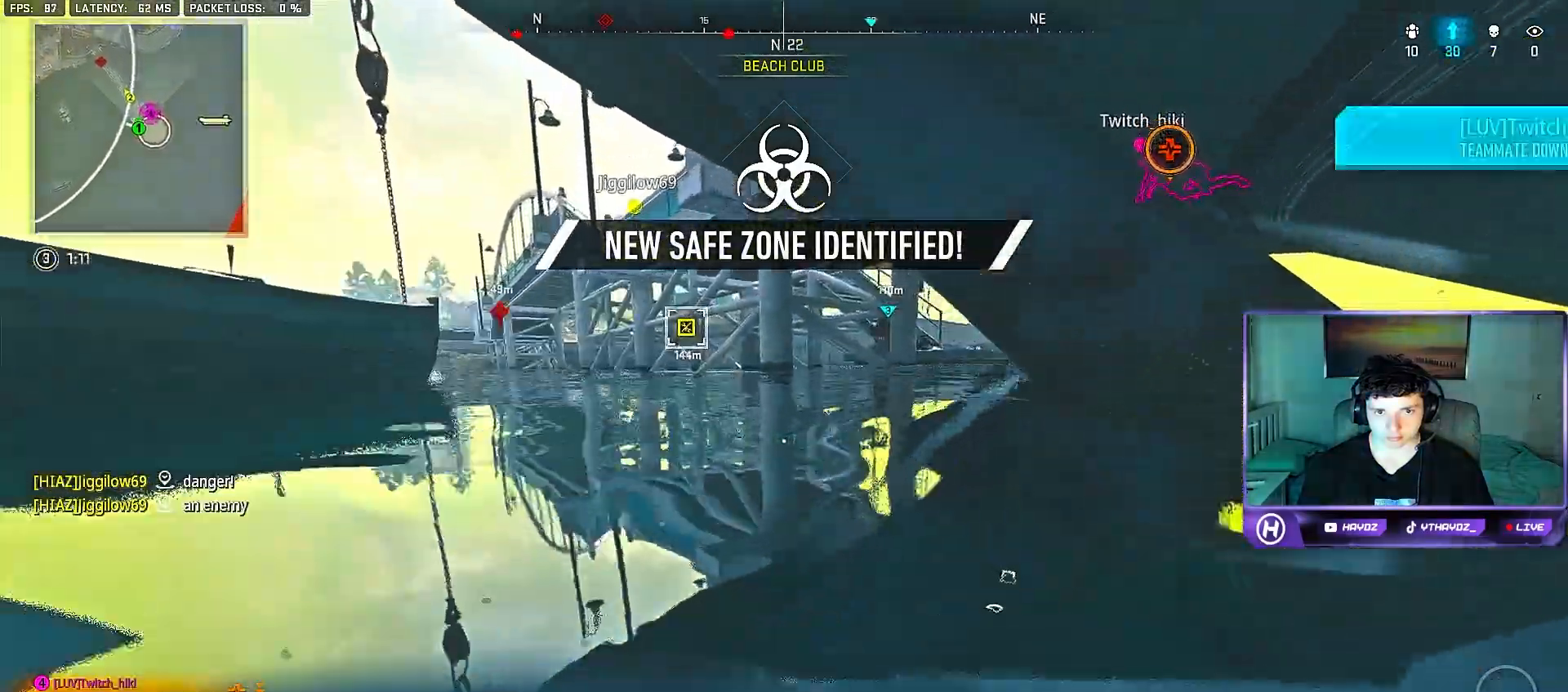
{"buttons": [], "left_stick": "up-left", "right_stick": "center", "events": [[283, "right_stick", "right"], [500, "right_stick", "center"]]}
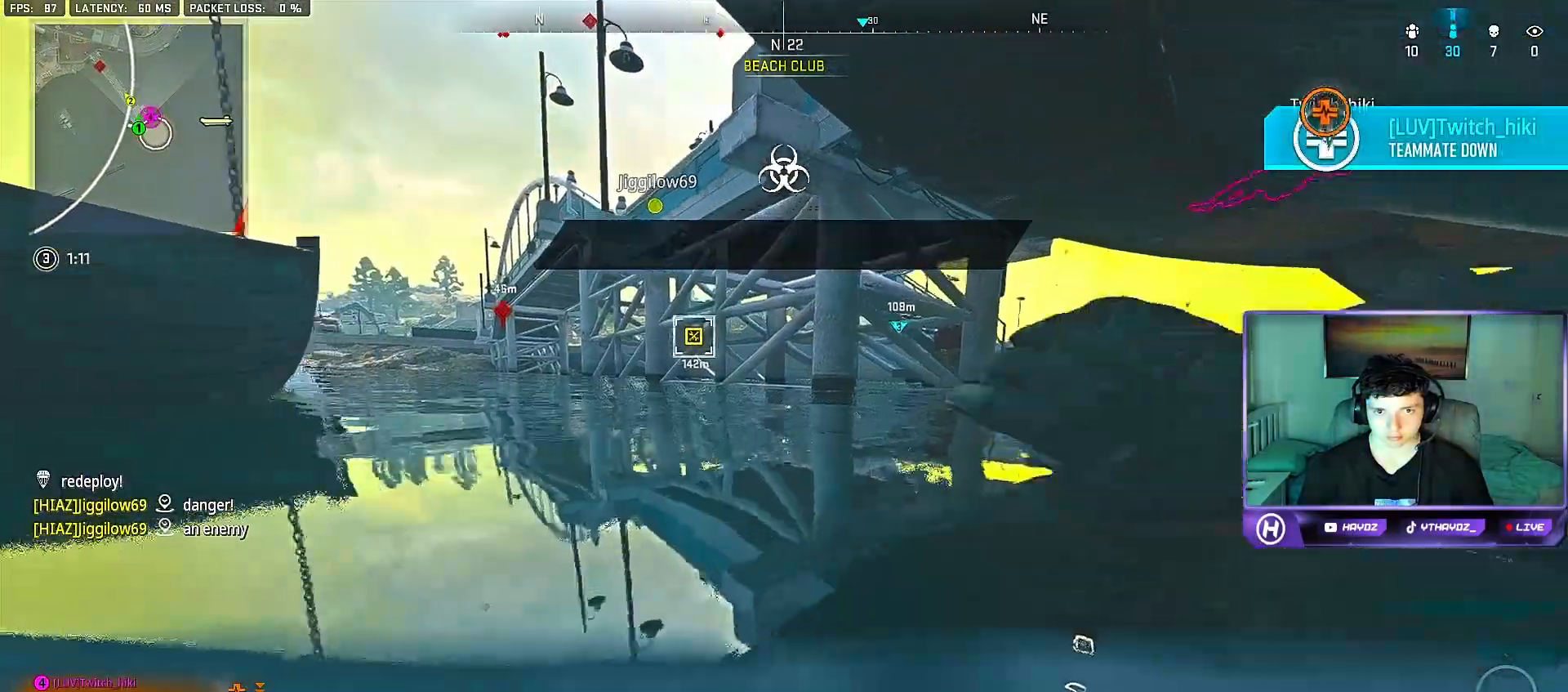
{"buttons": [], "left_stick": "up-left", "right_stick": "down-left", "events": [[500, "right_stick", "down-left"]]}
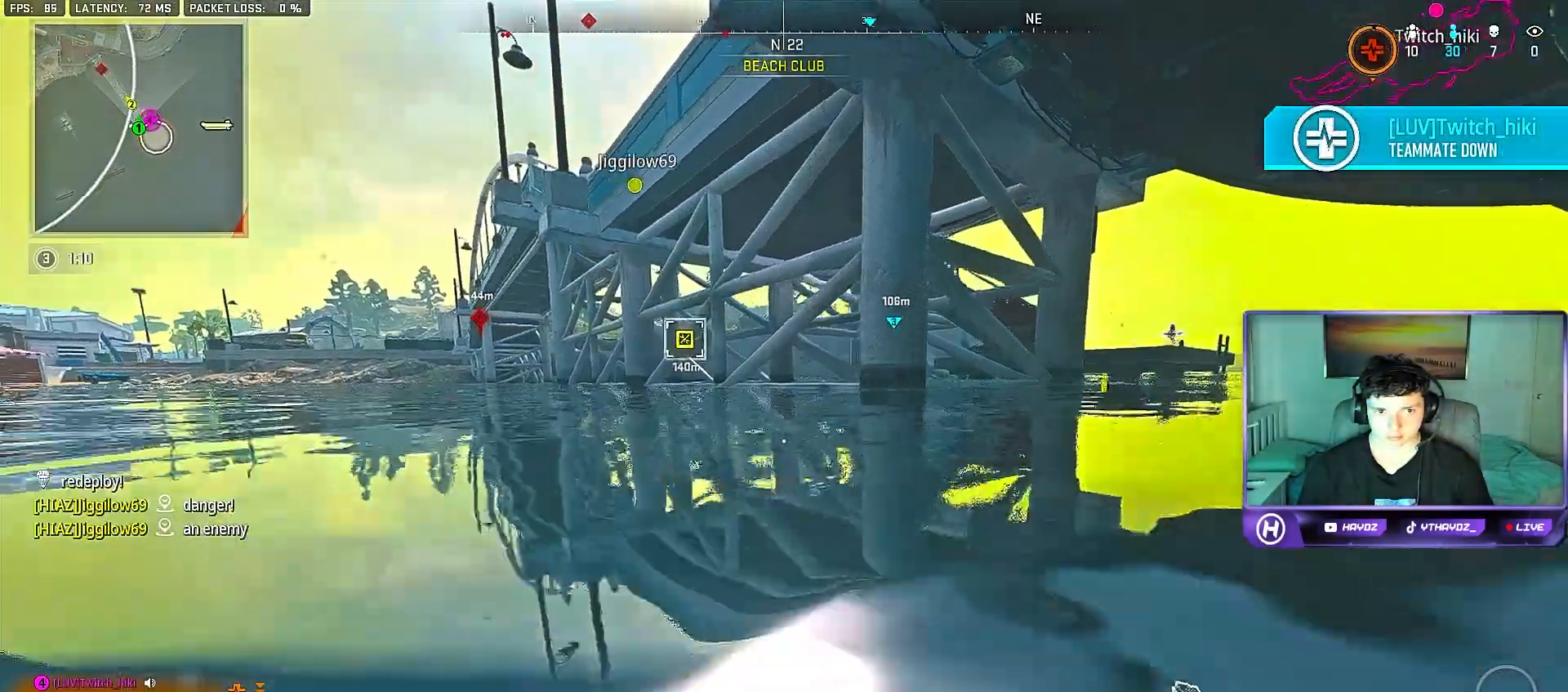
{"buttons": [], "left_stick": "up", "right_stick": "center", "events": [[83, "left_stick", "up"], [233, "right_stick", "center"]]}
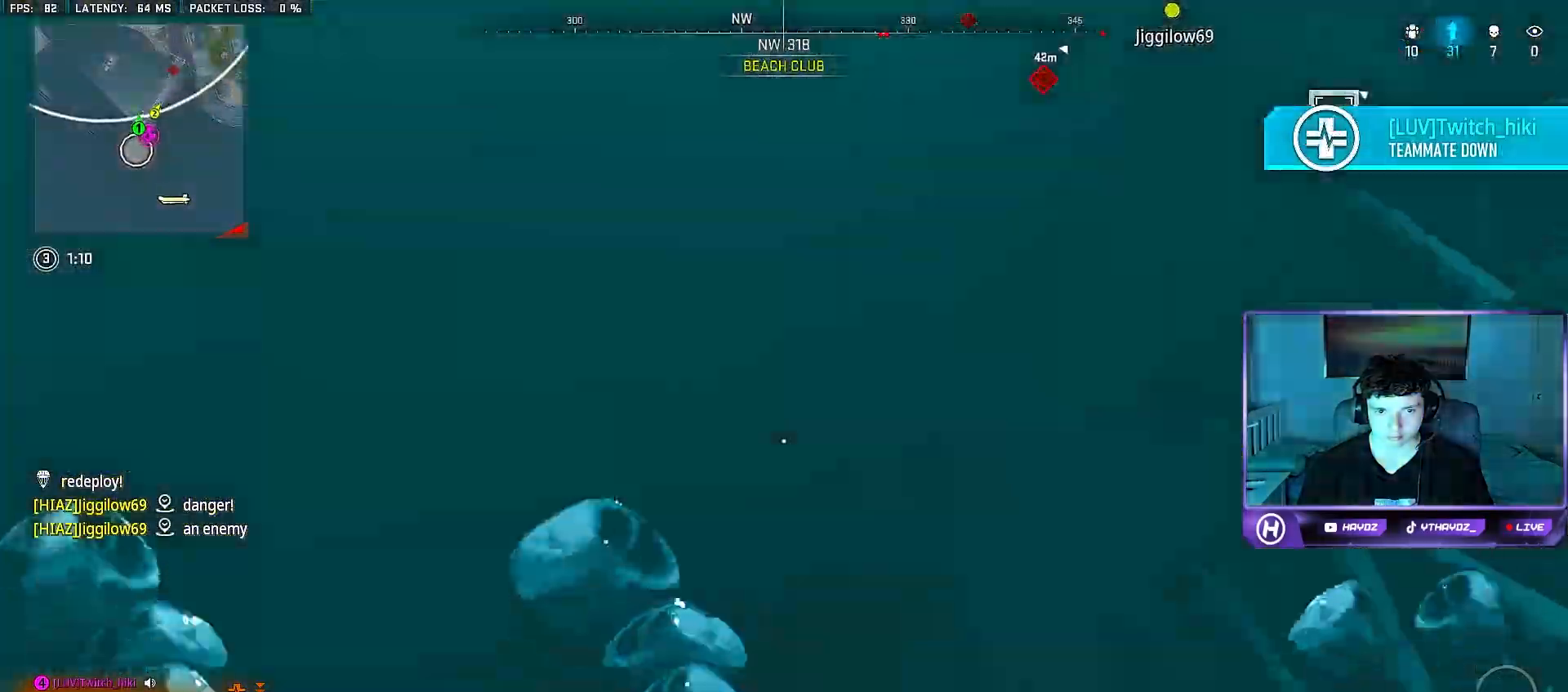
{"buttons": [], "left_stick": "up", "right_stick": "up", "events": [[267, "right_stick", "up"]]}
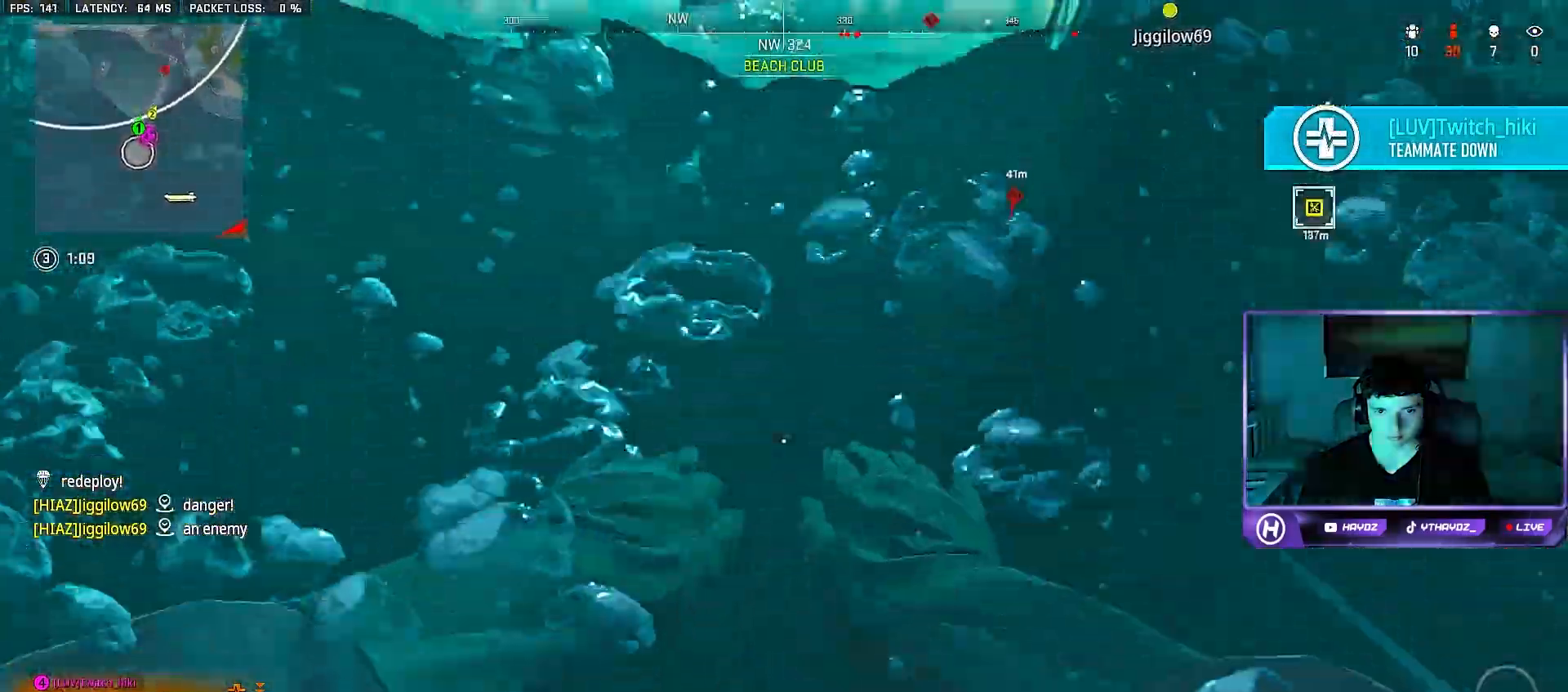
{"buttons": [], "left_stick": "up", "right_stick": "center", "events": [[383, "right_stick", "center"]]}
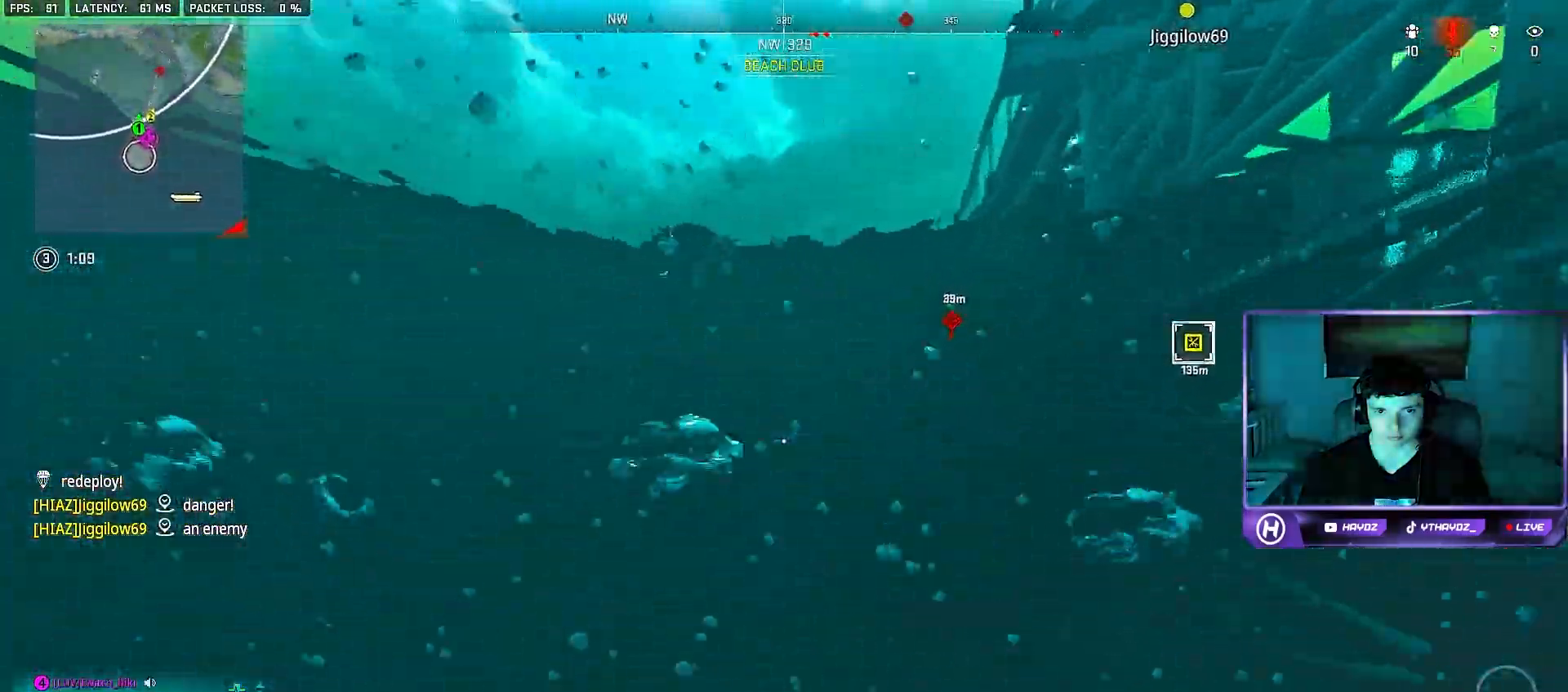
{"buttons": [], "left_stick": "up", "right_stick": "center", "events": []}
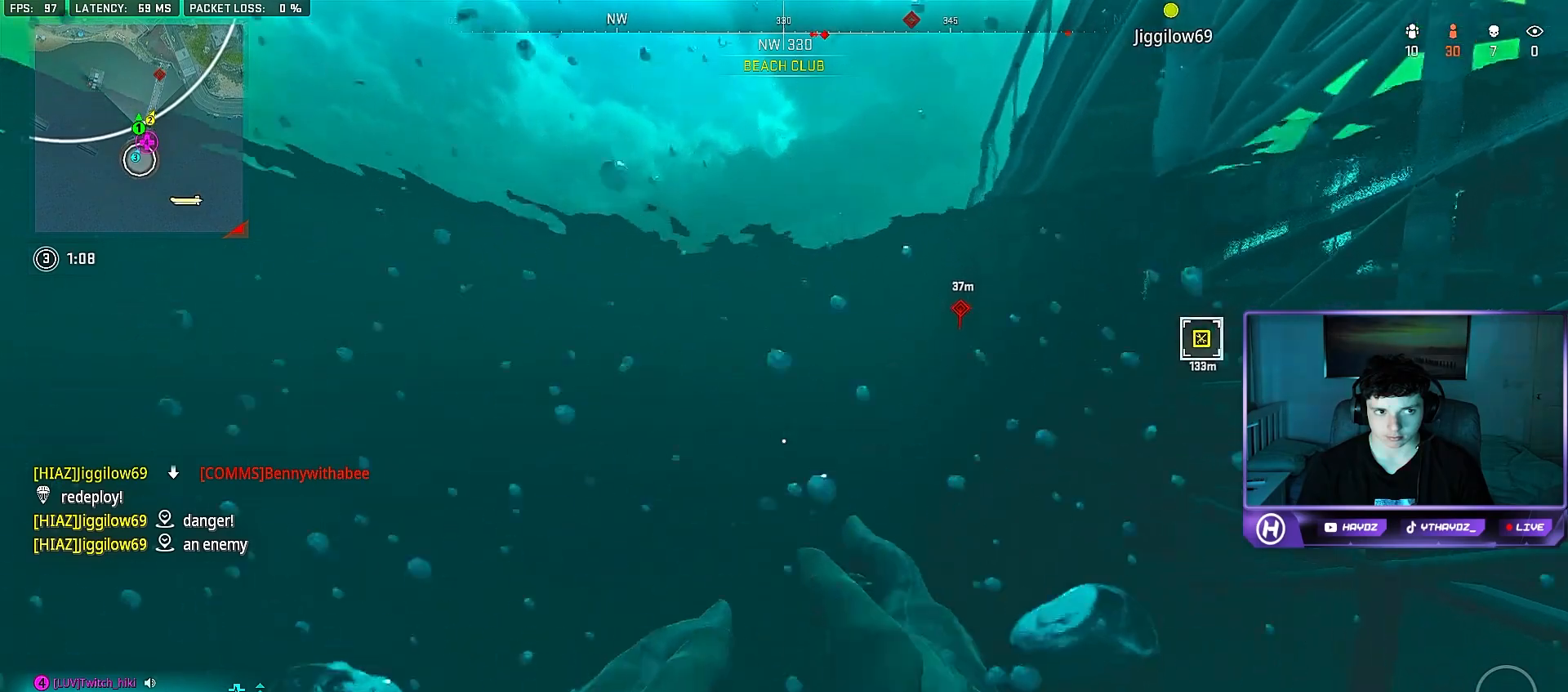
{"buttons": [], "left_stick": "up", "right_stick": "down-right", "events": [[450, "right_stick", "down-right"]]}